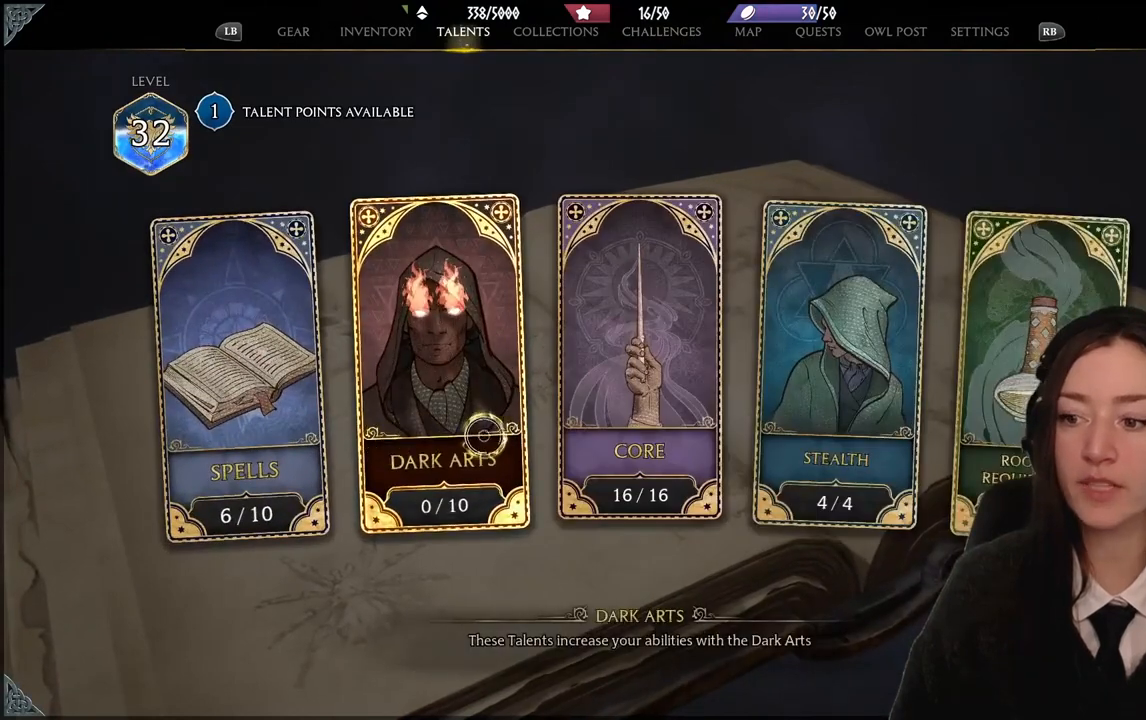
Gameplay with a controller (Xbox layout); each line is a JSON object with the inputs held at the frame after it. "events" lists button and stick changes between this image and that frame as [ms after this image, input, new state], when the widget could be followed in between. Not read: DPAD_DOWN L3 R3.
{"buttons": [], "left_stick": "center", "right_stick": "center", "events": [[167, "left_stick", "center"]]}
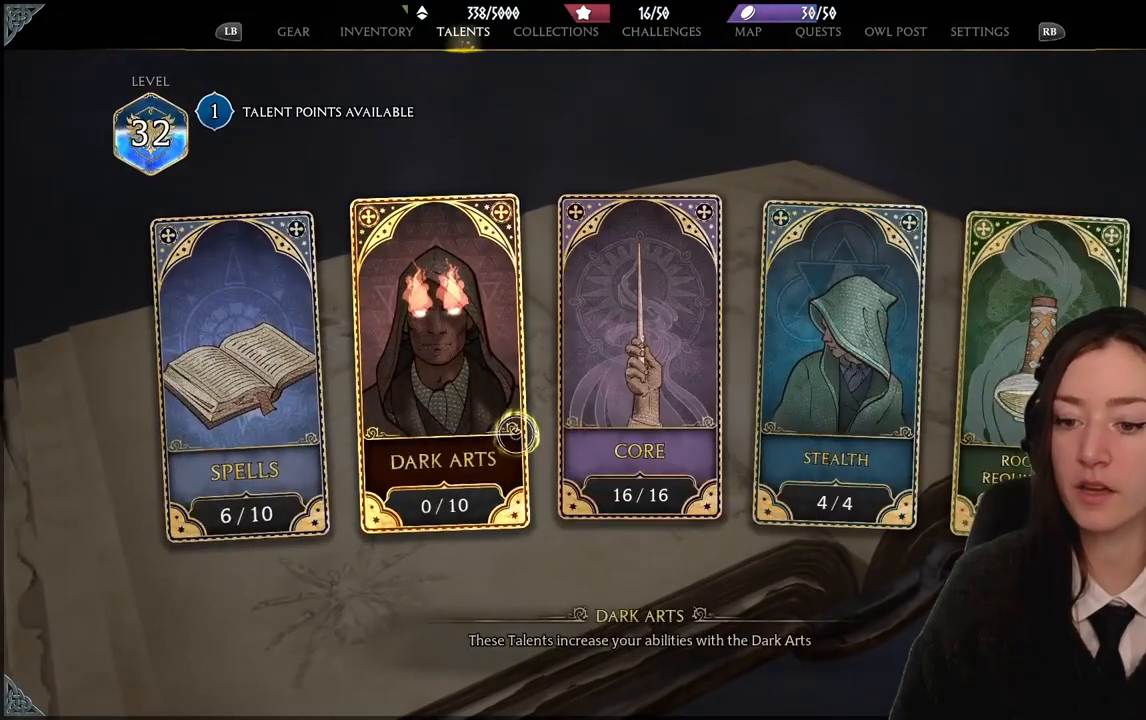
{"buttons": [], "left_stick": "right", "right_stick": "center", "events": [[467, "left_stick", "right"]]}
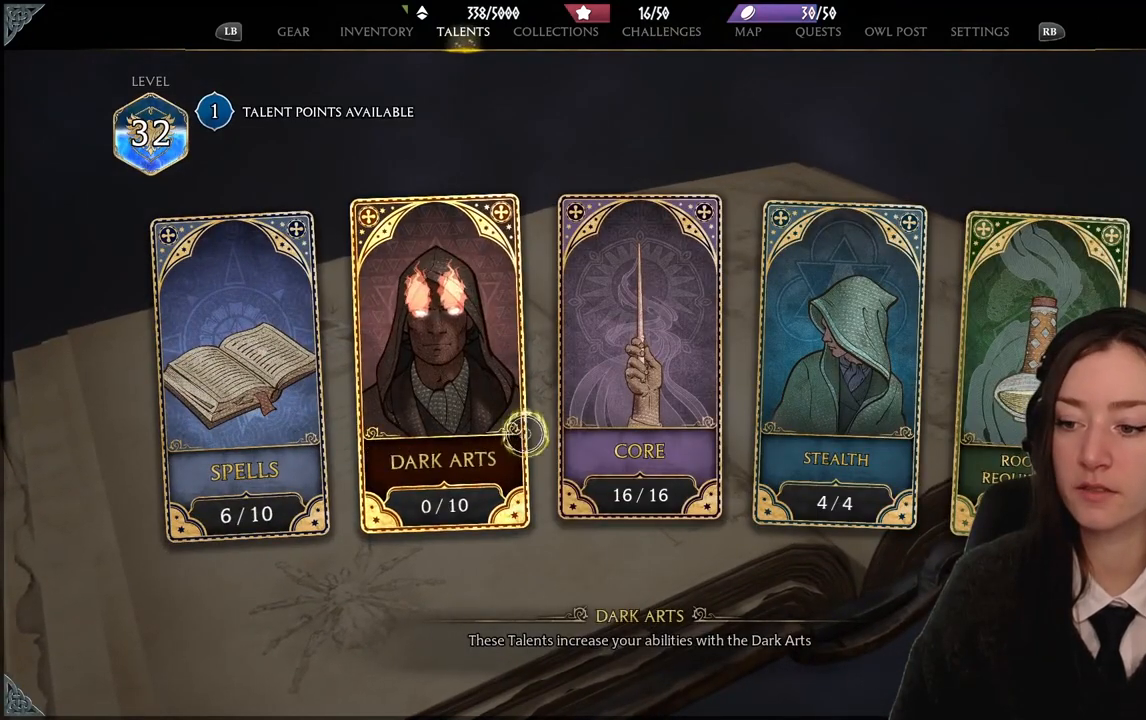
{"buttons": [], "left_stick": "center", "right_stick": "center", "events": [[334, "left_stick", "center"]]}
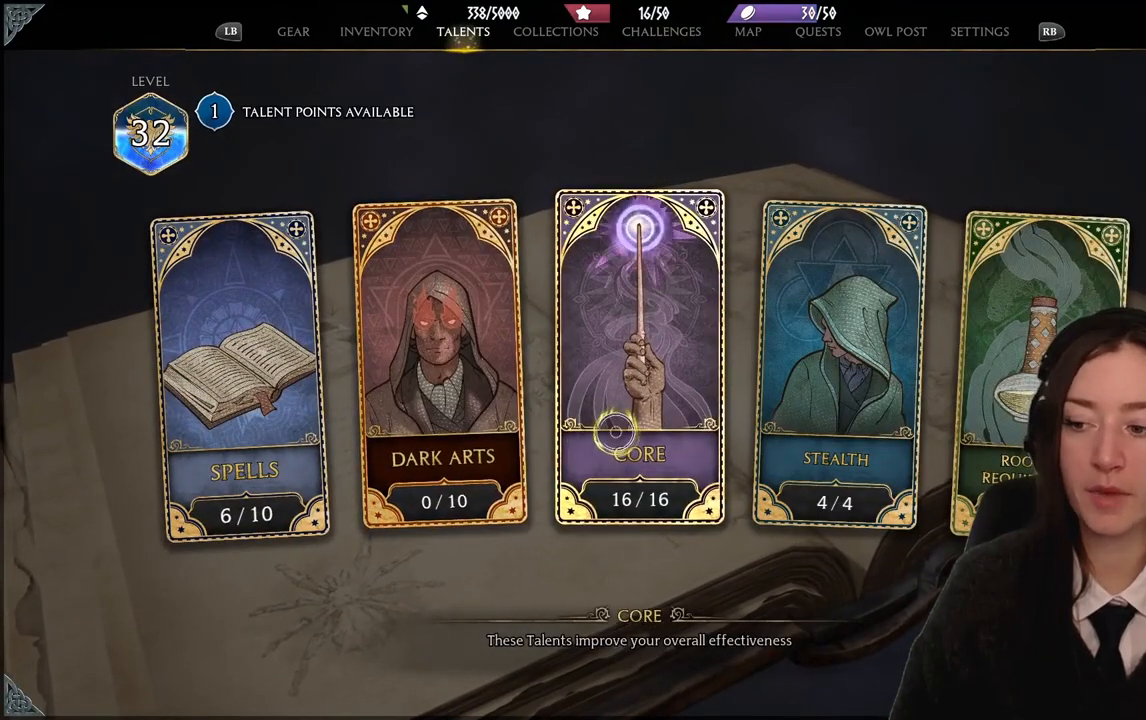
{"buttons": [], "left_stick": "right", "right_stick": "center", "events": [[300, "left_stick", "right"]]}
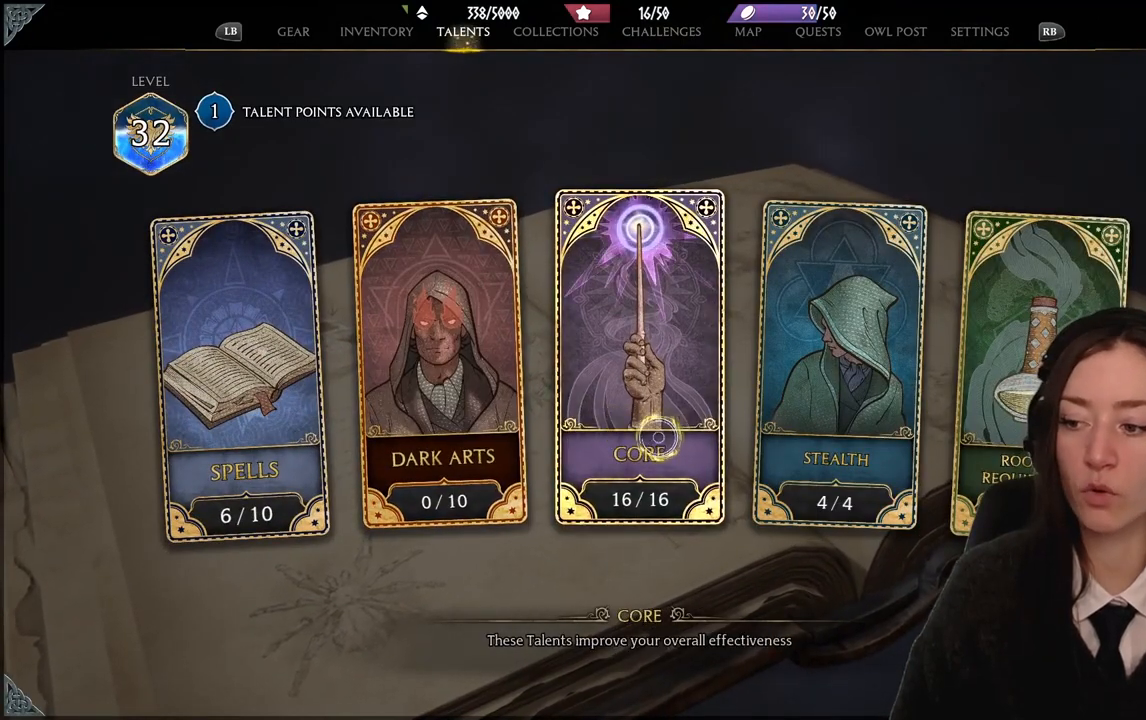
{"buttons": [], "left_stick": "right", "right_stick": "center", "events": []}
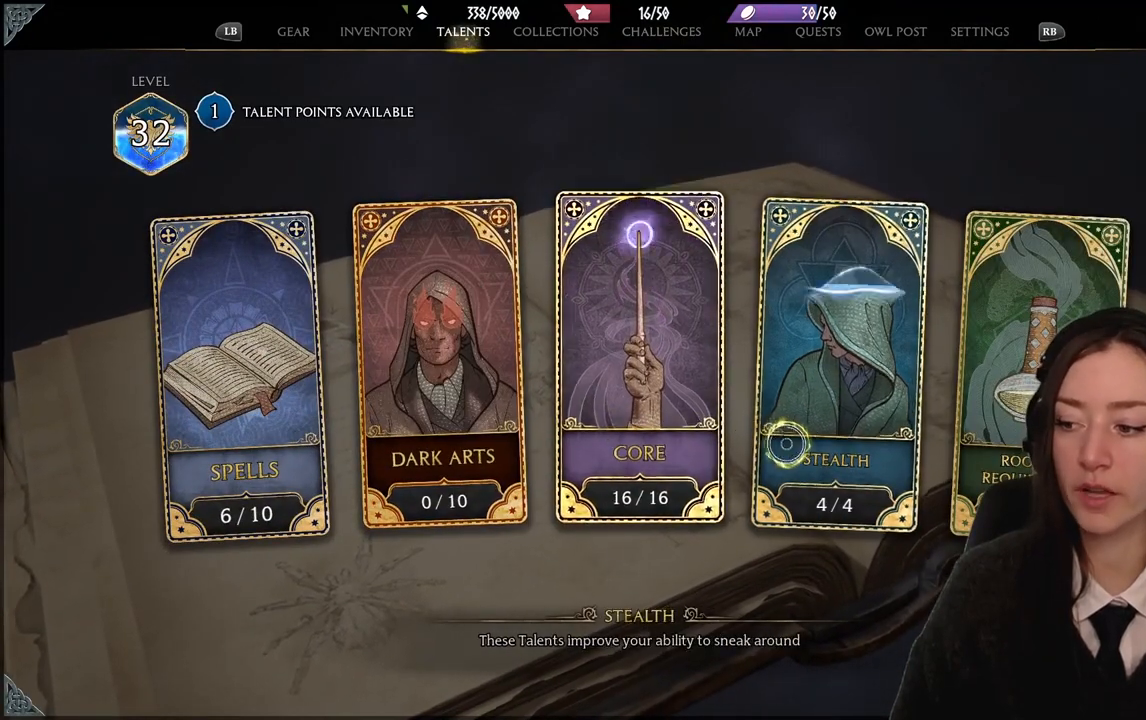
{"buttons": [], "left_stick": "down-left", "right_stick": "center", "events": [[166, "left_stick", "center"], [367, "left_stick", "down-left"]]}
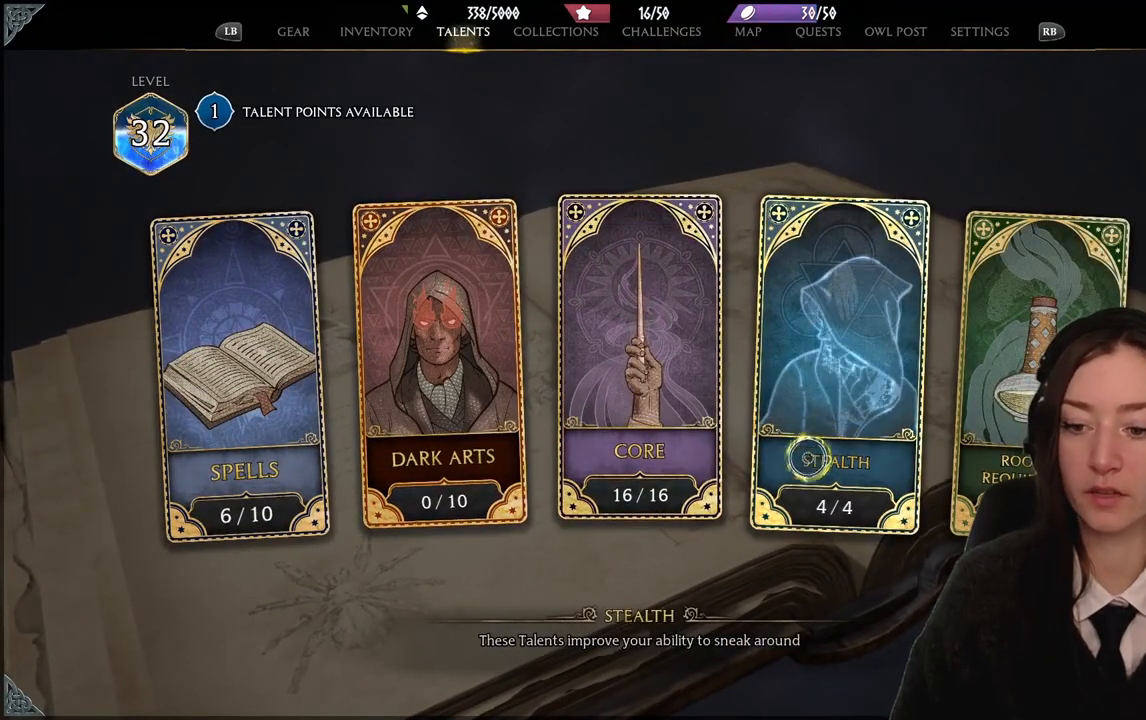
{"buttons": [], "left_stick": "down-left", "right_stick": "center", "events": []}
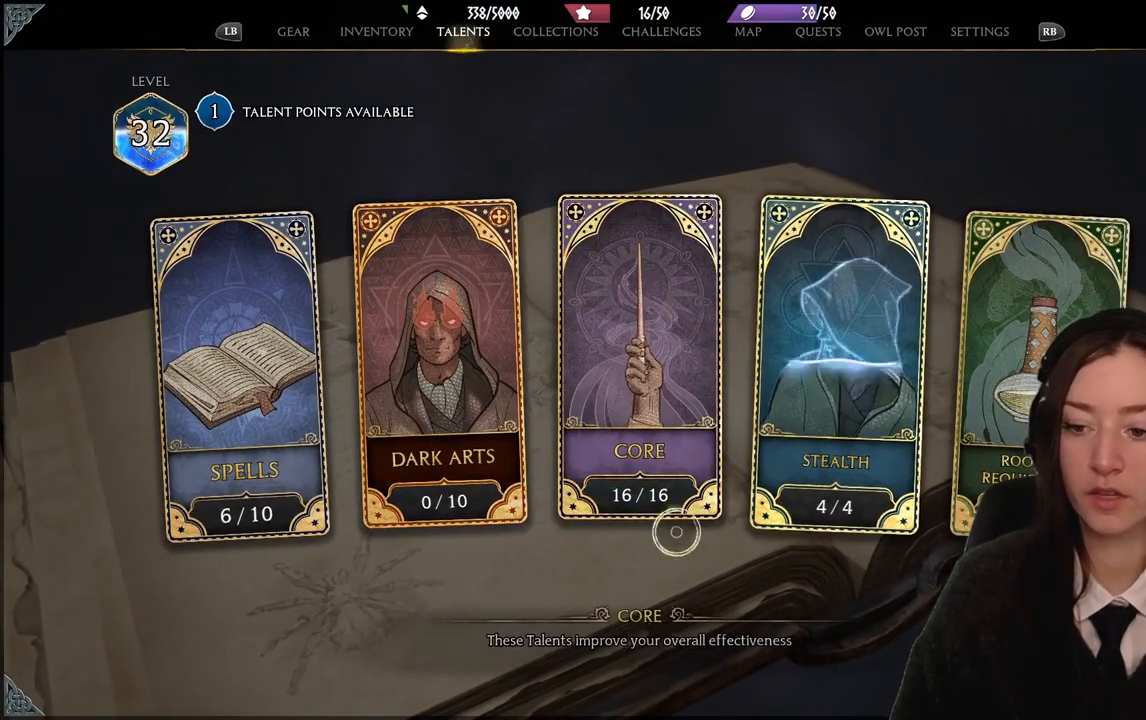
{"buttons": [], "left_stick": "left", "right_stick": "center", "events": [[167, "left_stick", "left"]]}
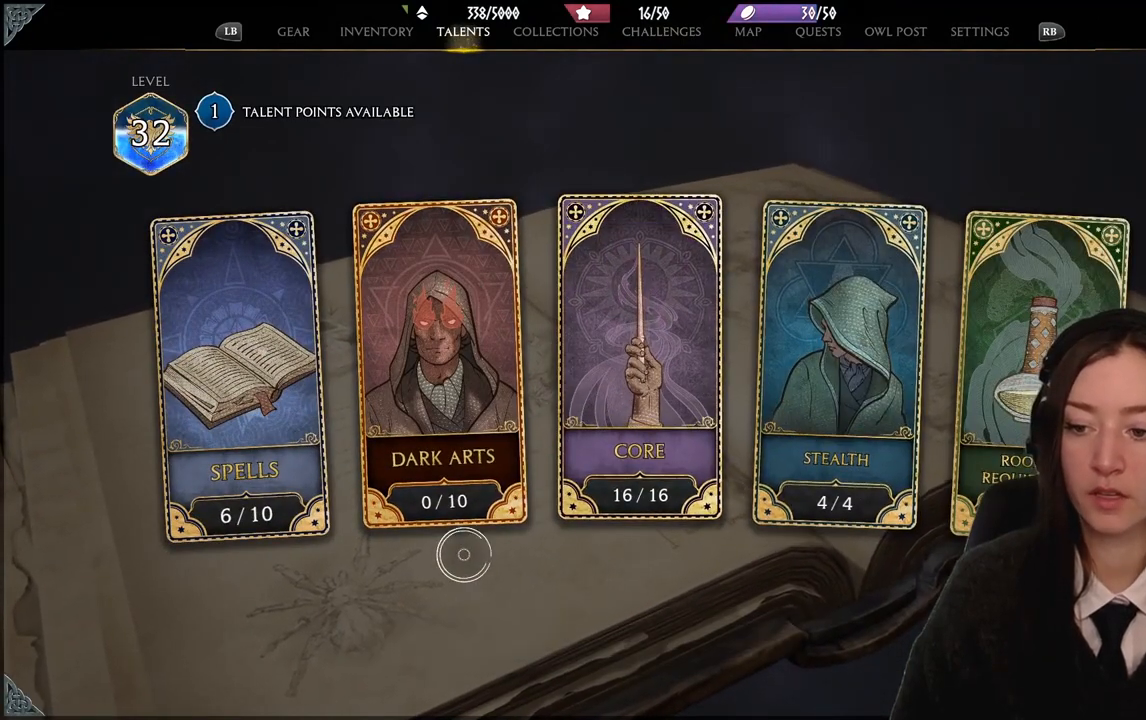
{"buttons": [], "left_stick": "up-left", "right_stick": "center", "events": [[367, "left_stick", "up-left"]]}
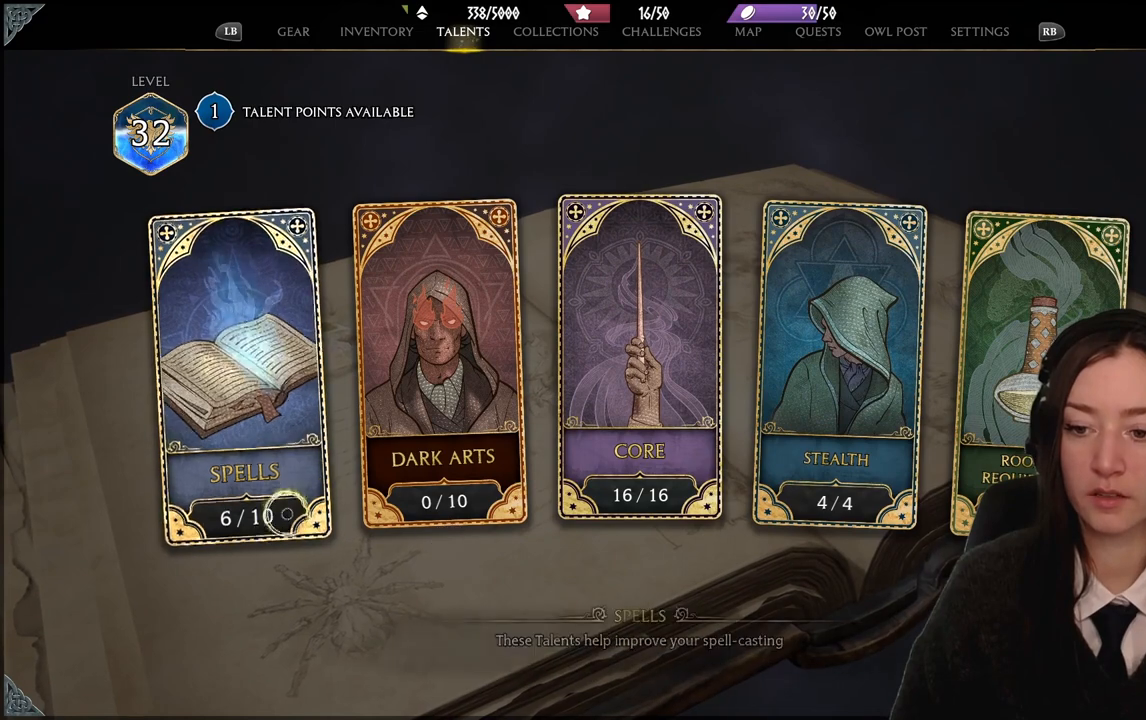
{"buttons": [], "left_stick": "center", "right_stick": "center", "events": [[100, "A", "down"], [200, "A", "up"], [200, "left_stick", "center"]]}
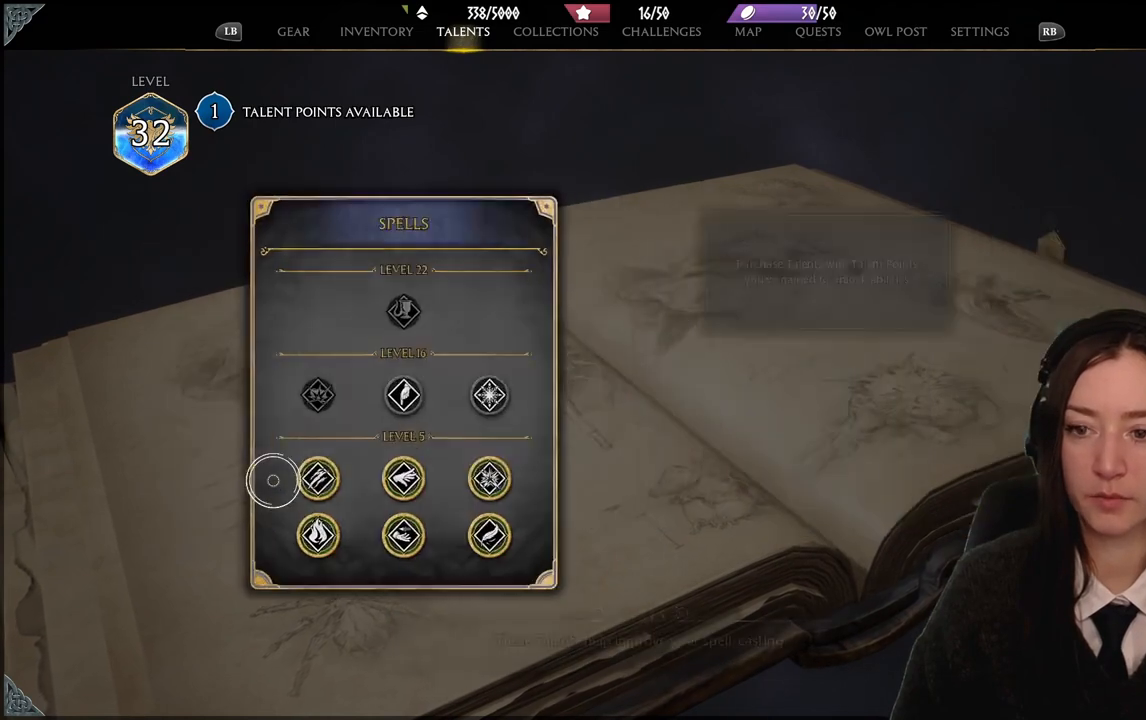
{"buttons": [], "left_stick": "up-right", "right_stick": "center", "events": [[267, "left_stick", "right"], [467, "left_stick", "up-right"]]}
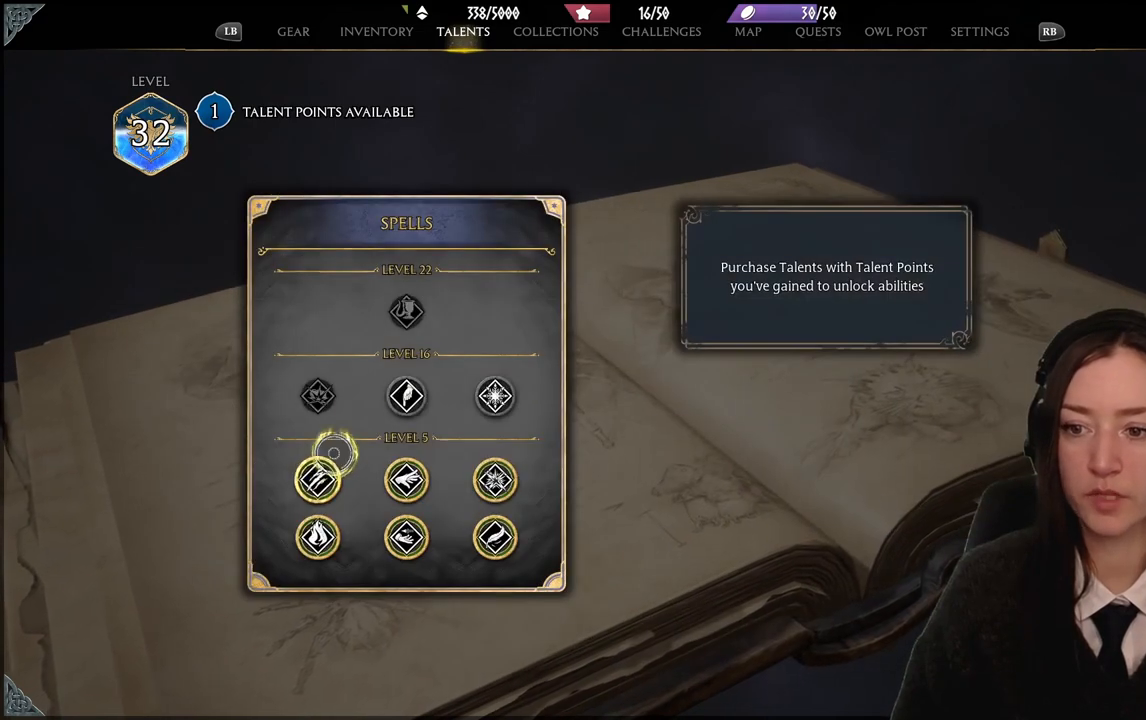
{"buttons": [], "left_stick": "center", "right_stick": "center", "events": [[333, "left_stick", "center"]]}
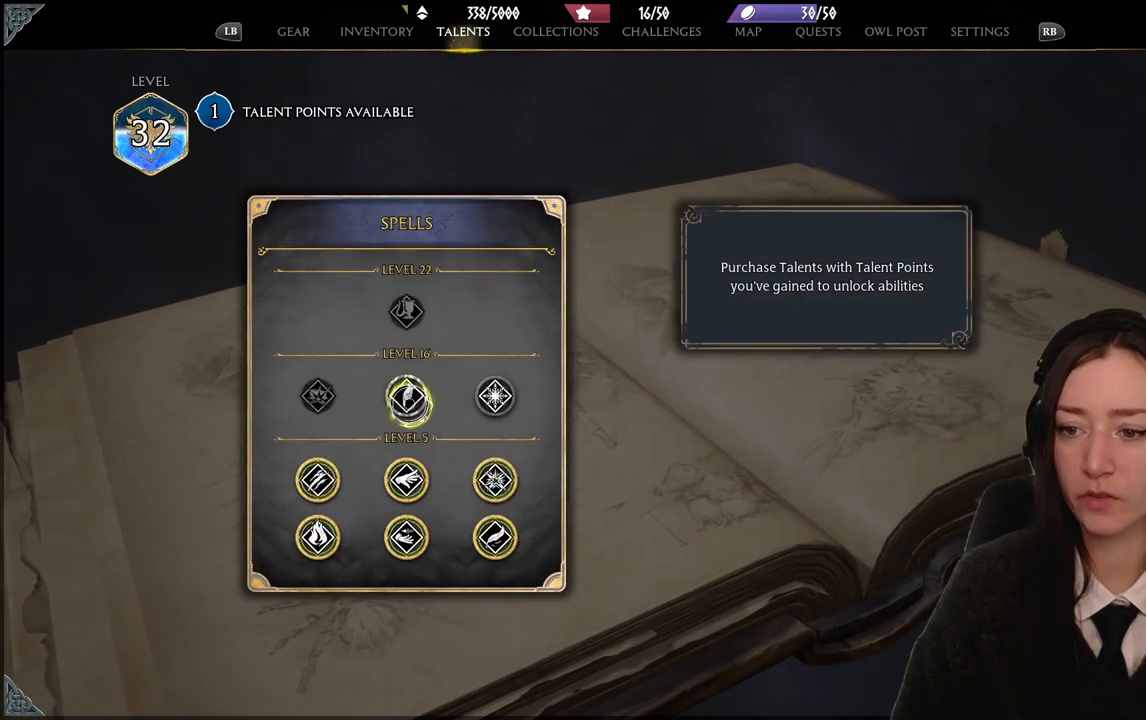
{"buttons": [], "left_stick": "center", "right_stick": "center", "events": []}
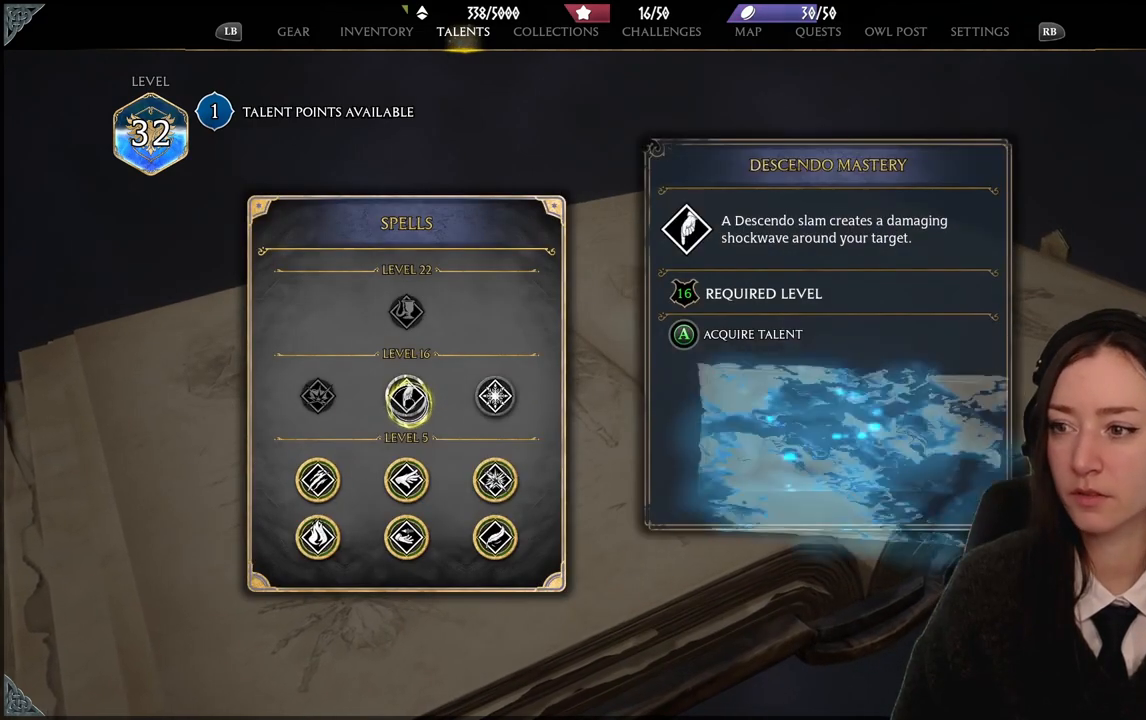
{"buttons": [], "left_stick": "center", "right_stick": "center", "events": []}
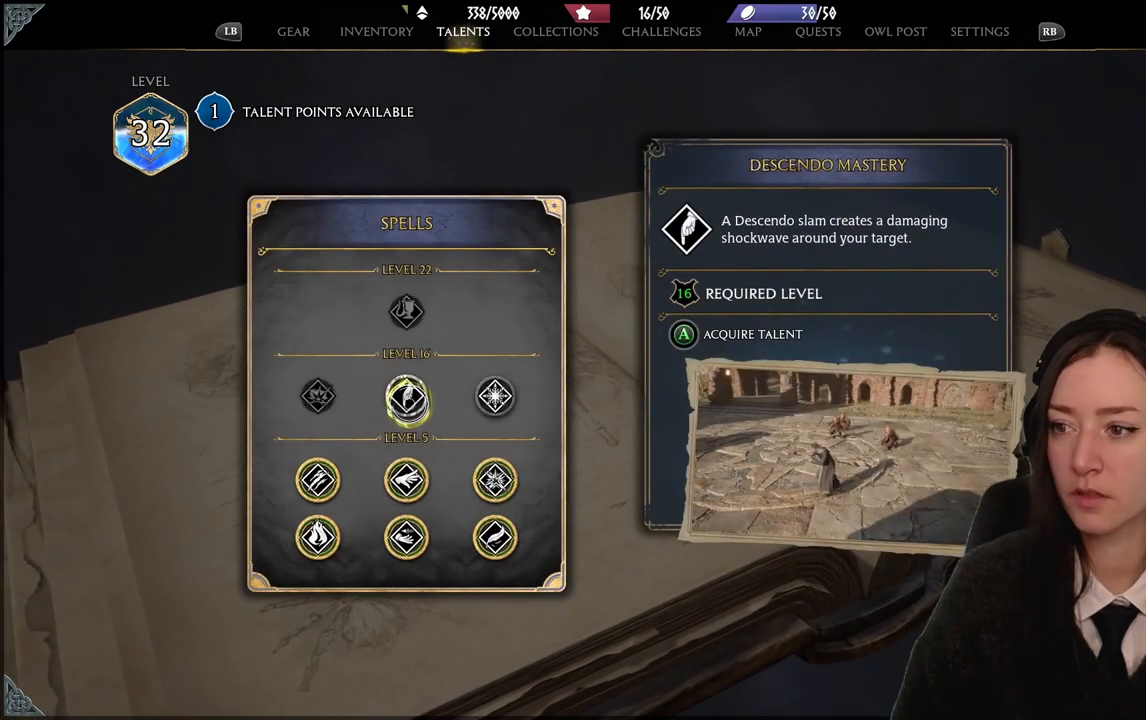
{"buttons": [], "left_stick": "right", "right_stick": "center", "events": [[300, "left_stick", "right"]]}
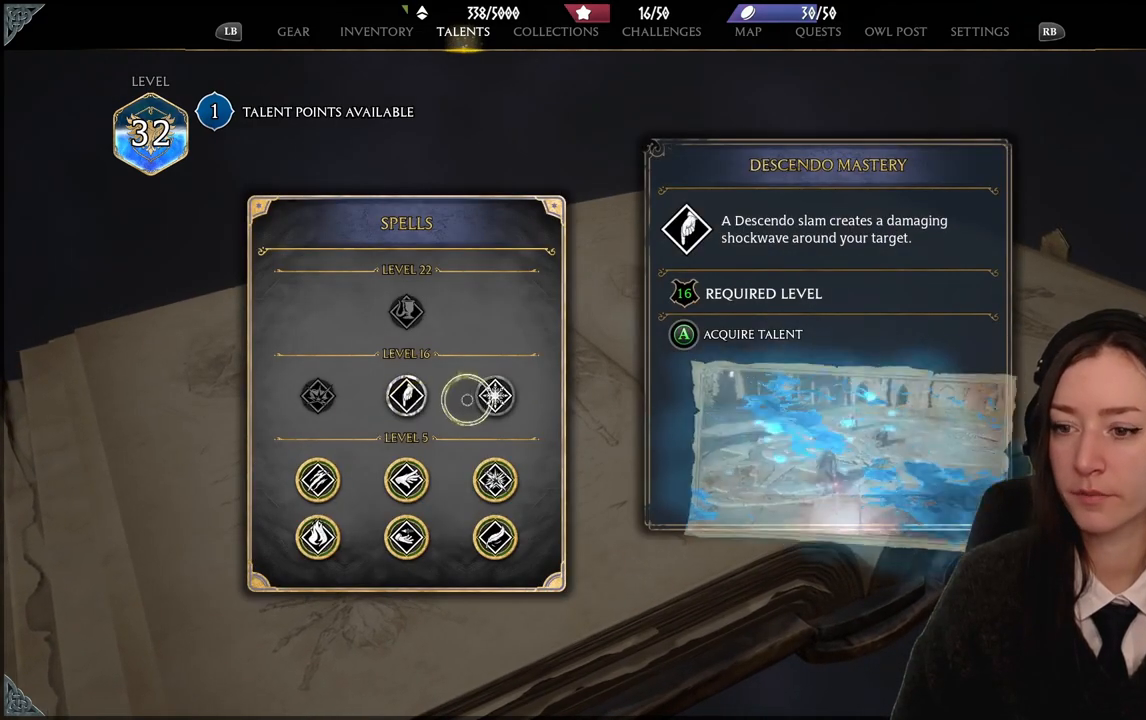
{"buttons": [], "left_stick": "center", "right_stick": "center", "events": [[167, "left_stick", "center"]]}
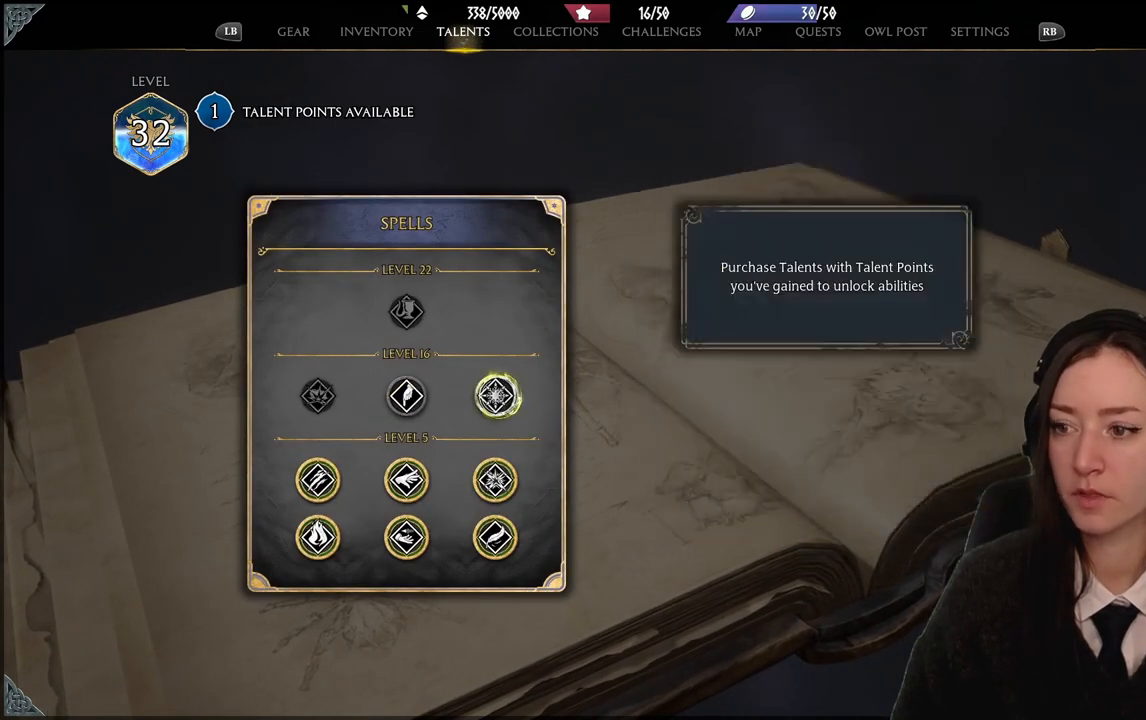
{"buttons": [], "left_stick": "center", "right_stick": "center", "events": []}
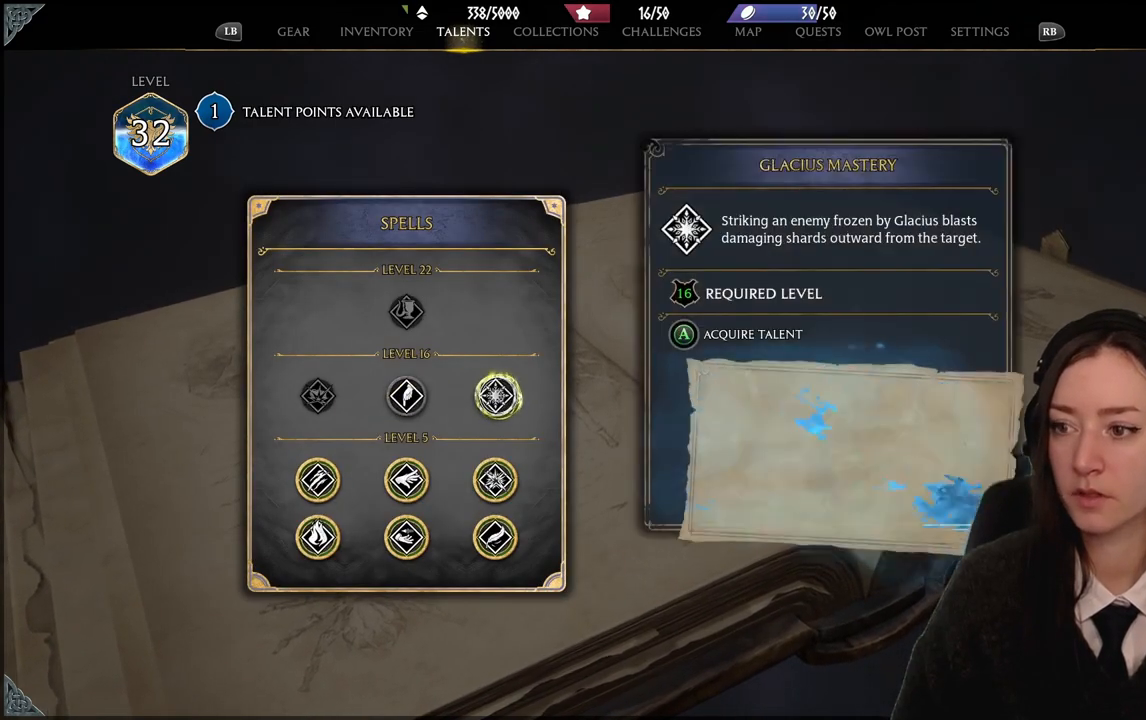
{"buttons": [], "left_stick": "left", "right_stick": "center", "events": [[300, "left_stick", "left"]]}
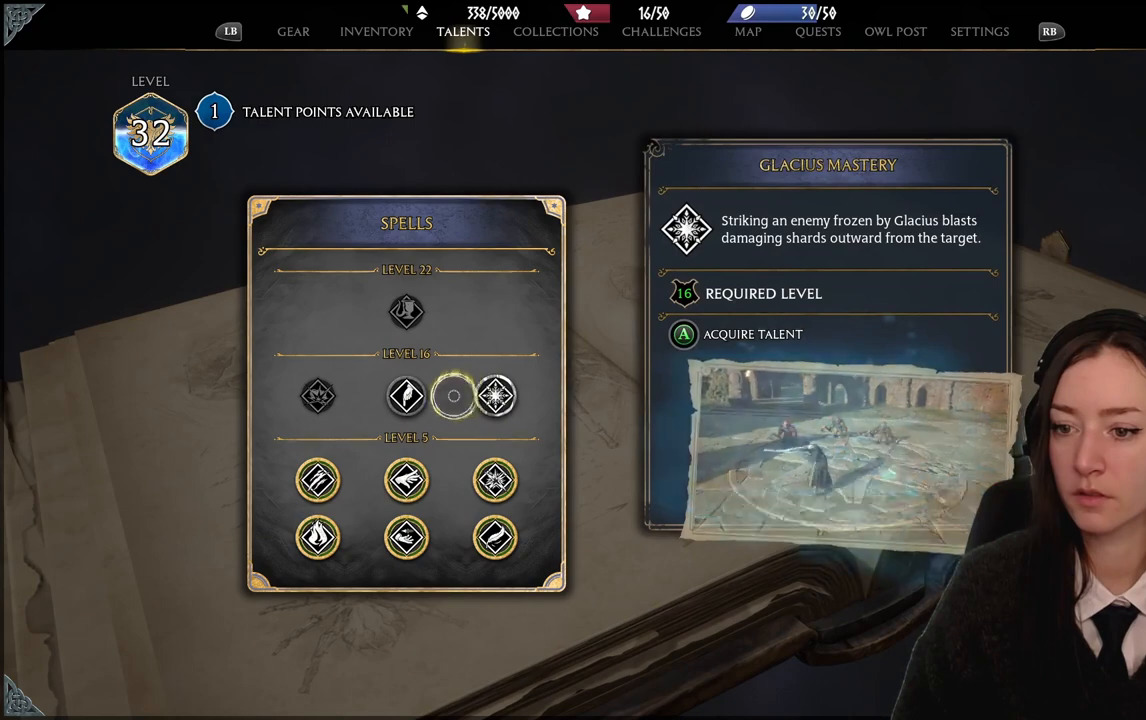
{"buttons": ["A"], "left_stick": "center", "right_stick": "center", "events": [[267, "left_stick", "center"], [300, "A", "down"]]}
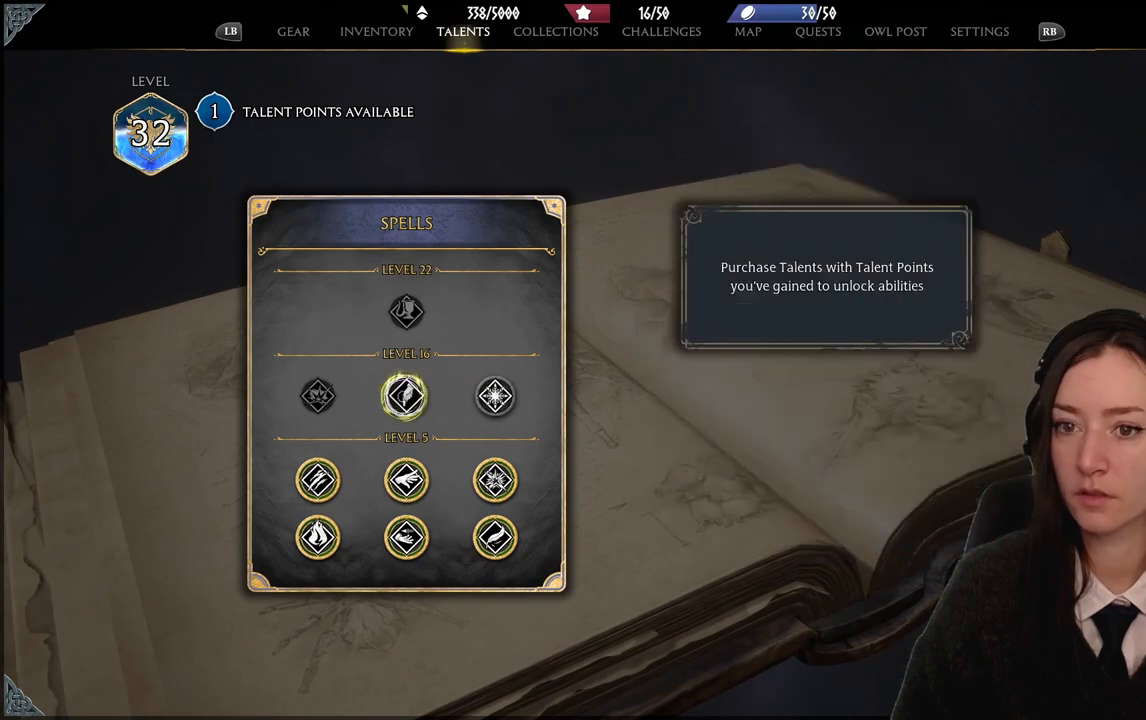
{"buttons": ["A"], "left_stick": "center", "right_stick": "center", "events": []}
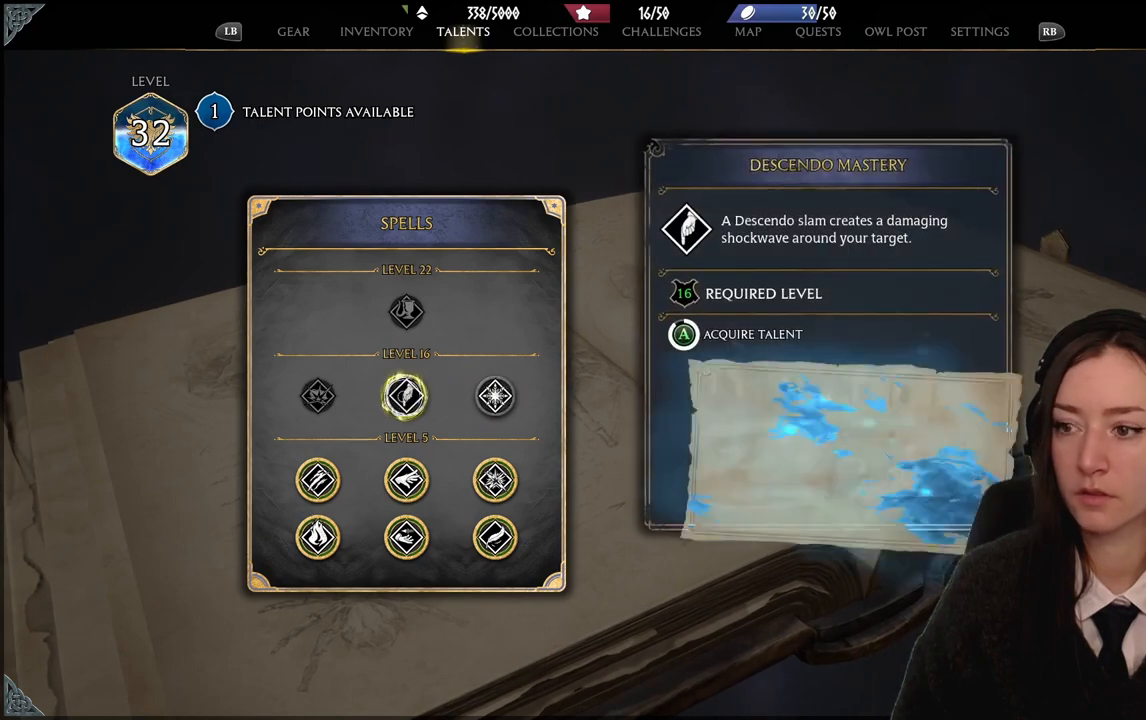
{"buttons": ["A"], "left_stick": "center", "right_stick": "center", "events": []}
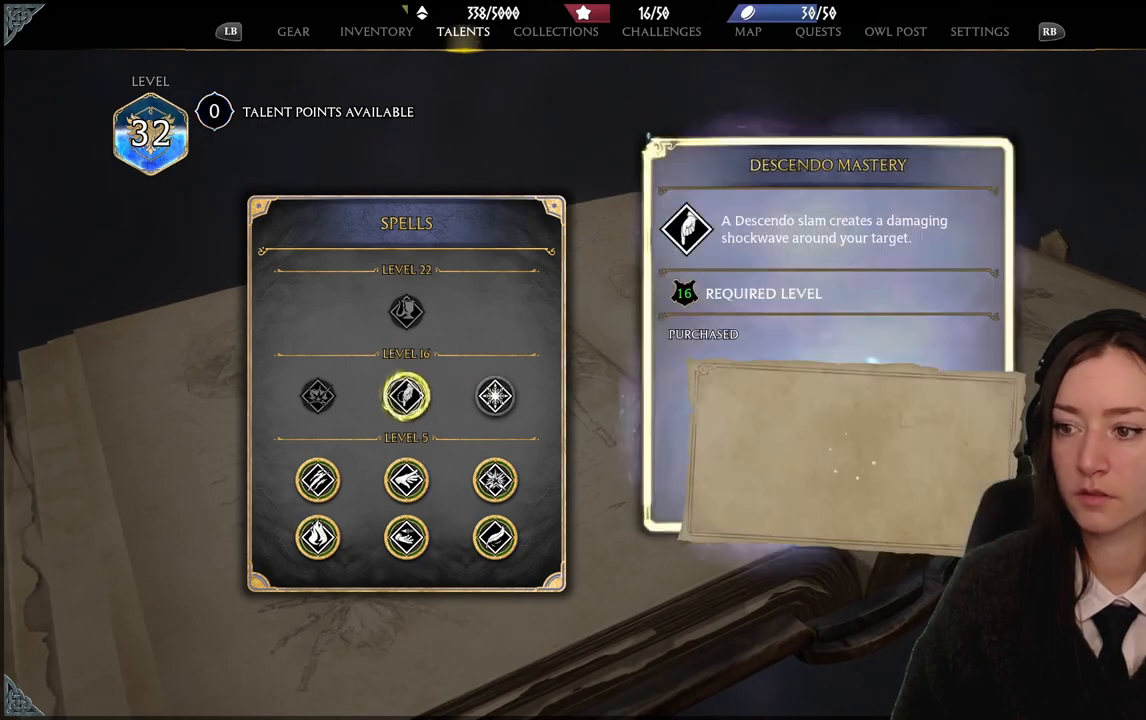
{"buttons": [], "left_stick": "center", "right_stick": "center", "events": [[200, "A", "up"], [367, "B", "down"], [467, "B", "up"]]}
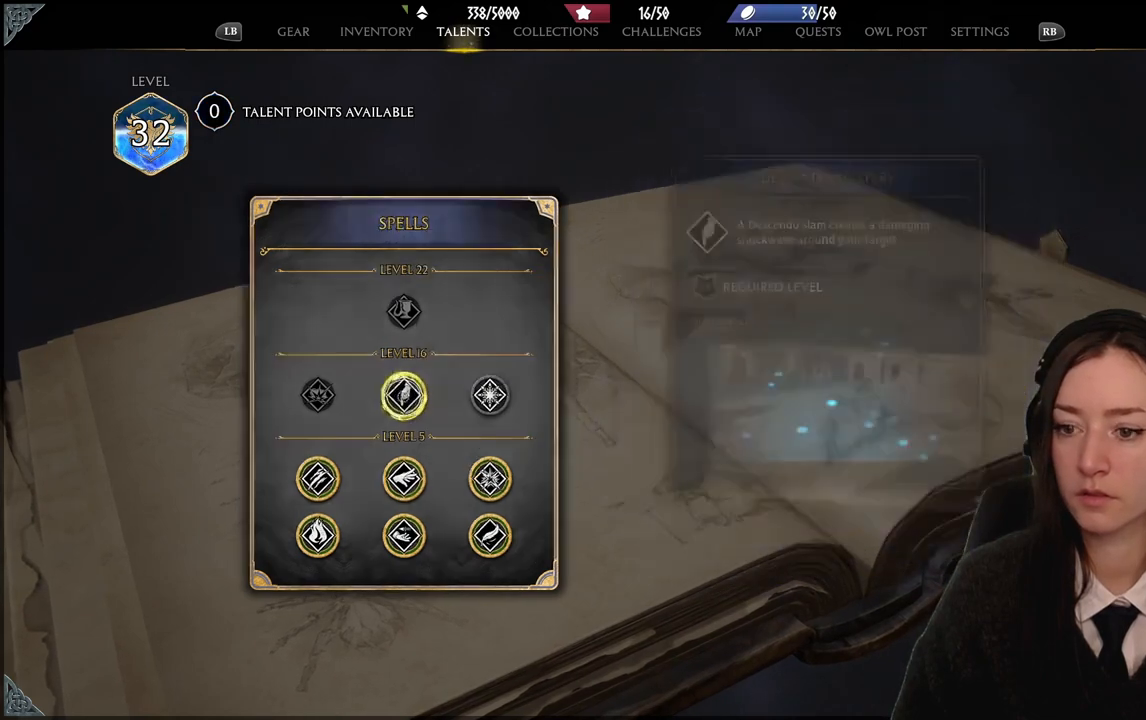
{"buttons": [], "left_stick": "center", "right_stick": "center", "events": []}
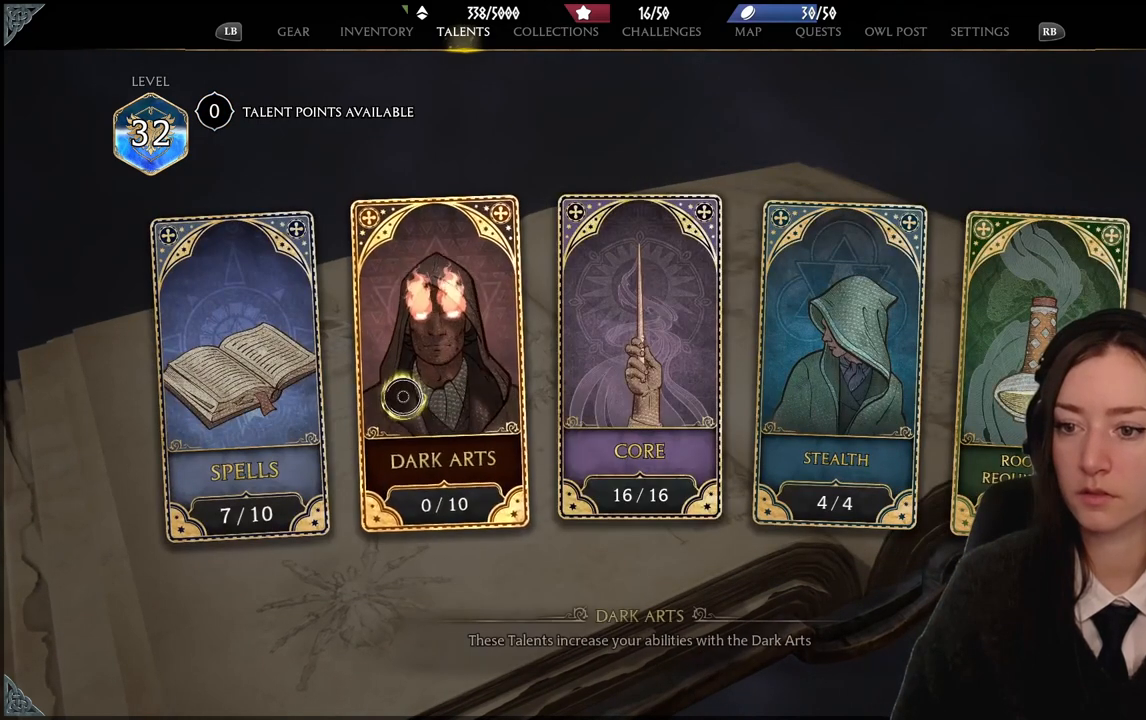
{"buttons": [], "left_stick": "down-right", "right_stick": "center", "events": [[300, "left_stick", "down-right"]]}
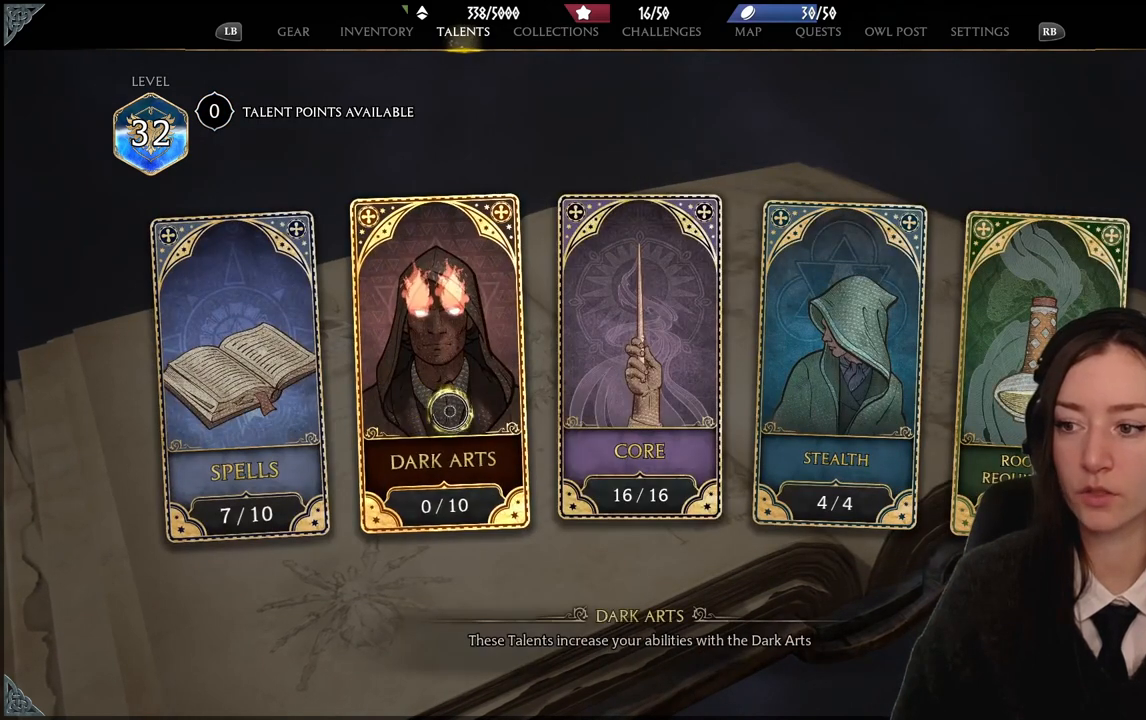
{"buttons": [], "left_stick": "down-left", "right_stick": "center", "events": [[401, "left_stick", "down"], [501, "left_stick", "down-left"]]}
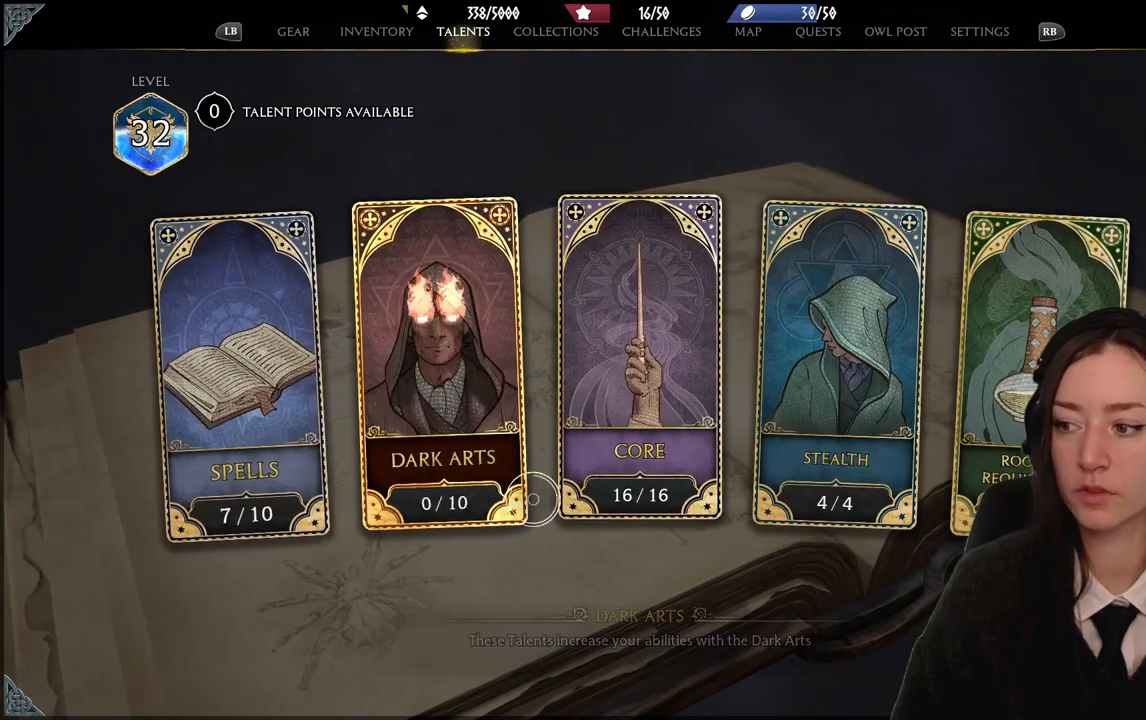
{"buttons": [], "left_stick": "up-left", "right_stick": "center", "events": [[200, "left_stick", "left"], [300, "left_stick", "up-left"]]}
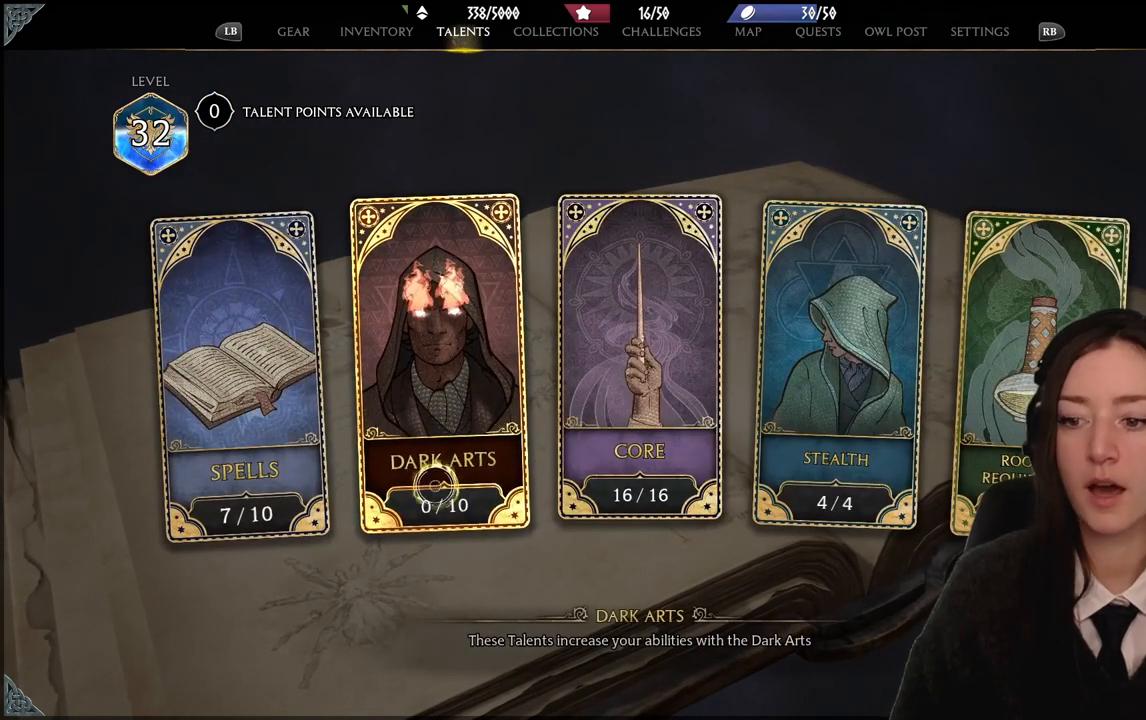
{"buttons": [], "left_stick": "up", "right_stick": "center", "events": [[67, "left_stick", "up"]]}
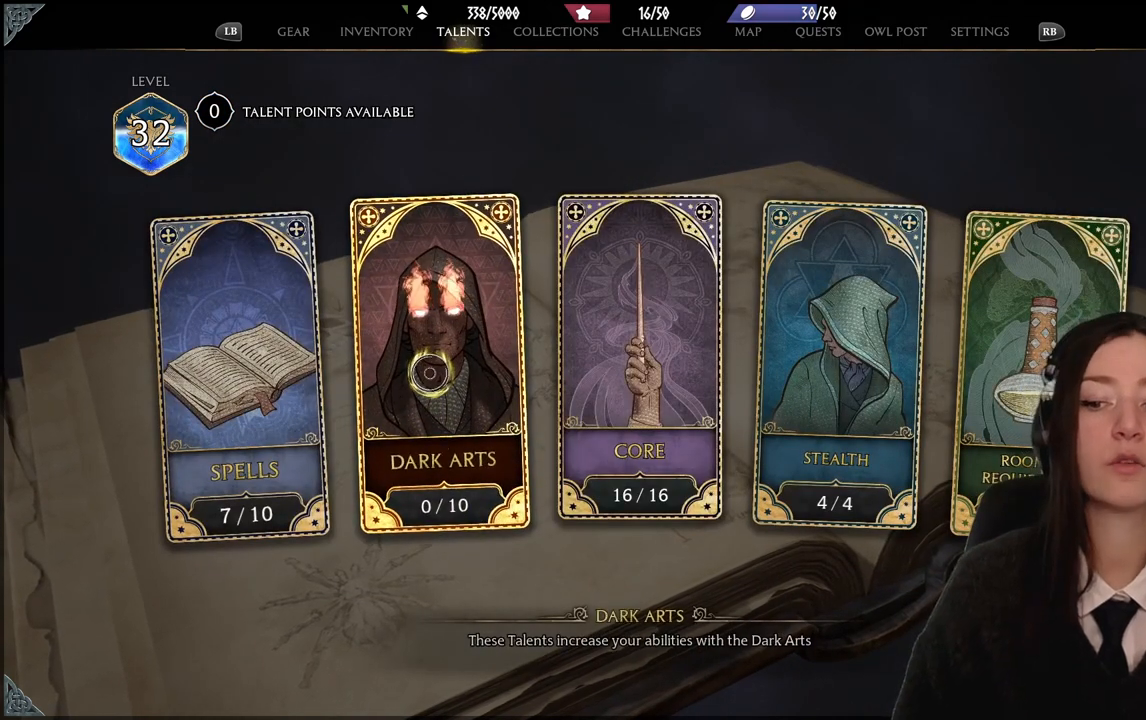
{"buttons": [], "left_stick": "center", "right_stick": "center", "events": [[33, "left_stick", "center"]]}
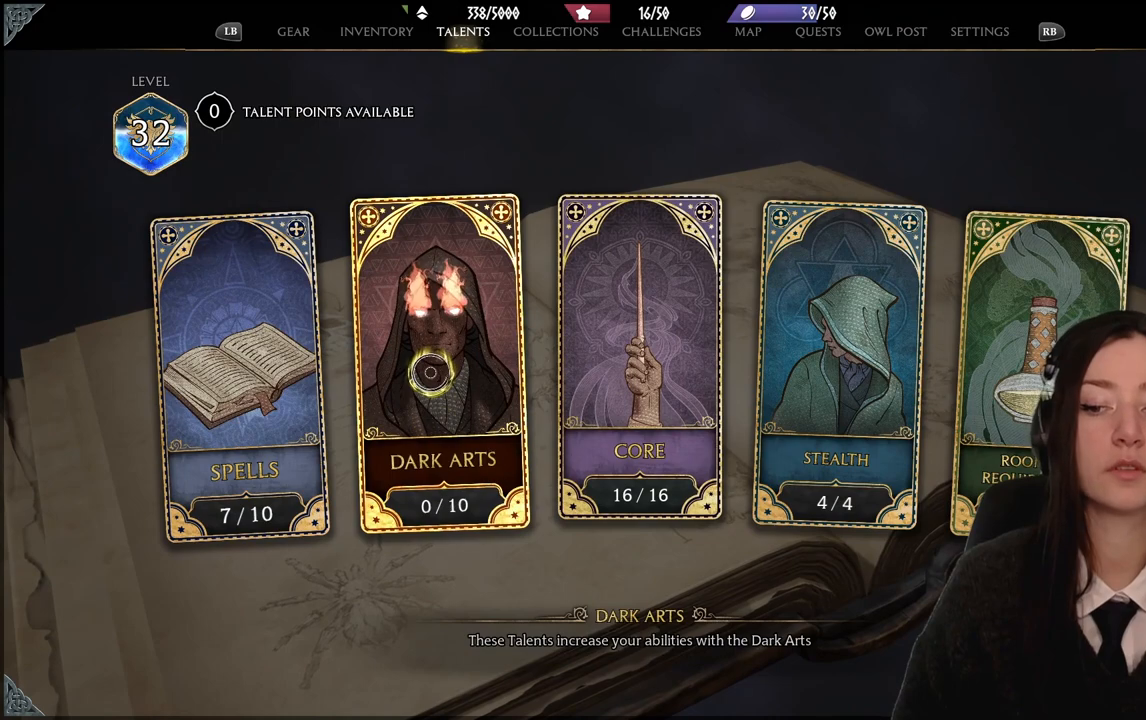
{"buttons": [], "left_stick": "down", "right_stick": "center", "events": [[267, "left_stick", "down"]]}
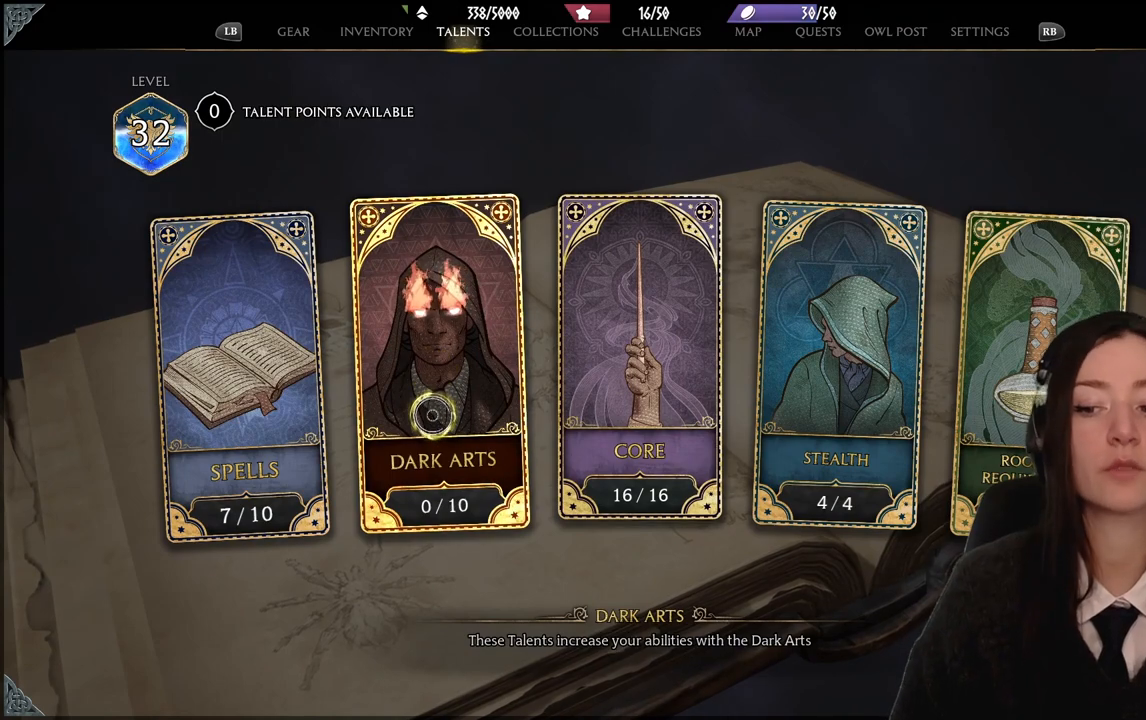
{"buttons": [], "left_stick": "center", "right_stick": "center", "events": [[66, "left_stick", "center"]]}
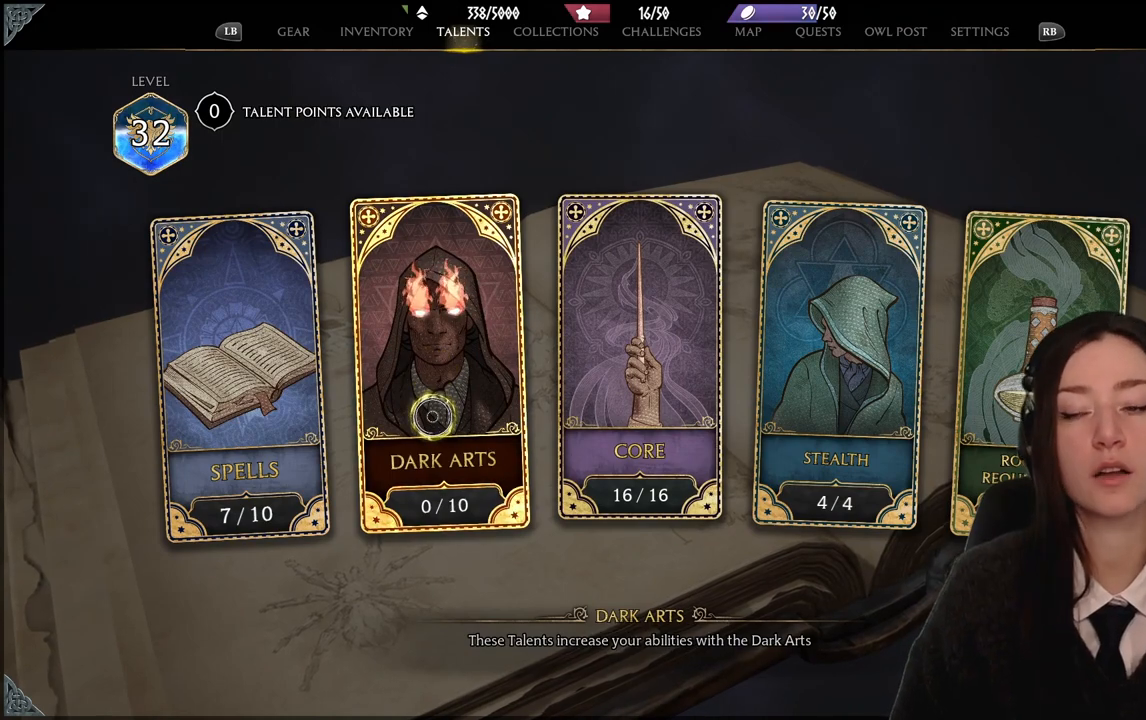
{"buttons": [], "left_stick": "center", "right_stick": "center", "events": []}